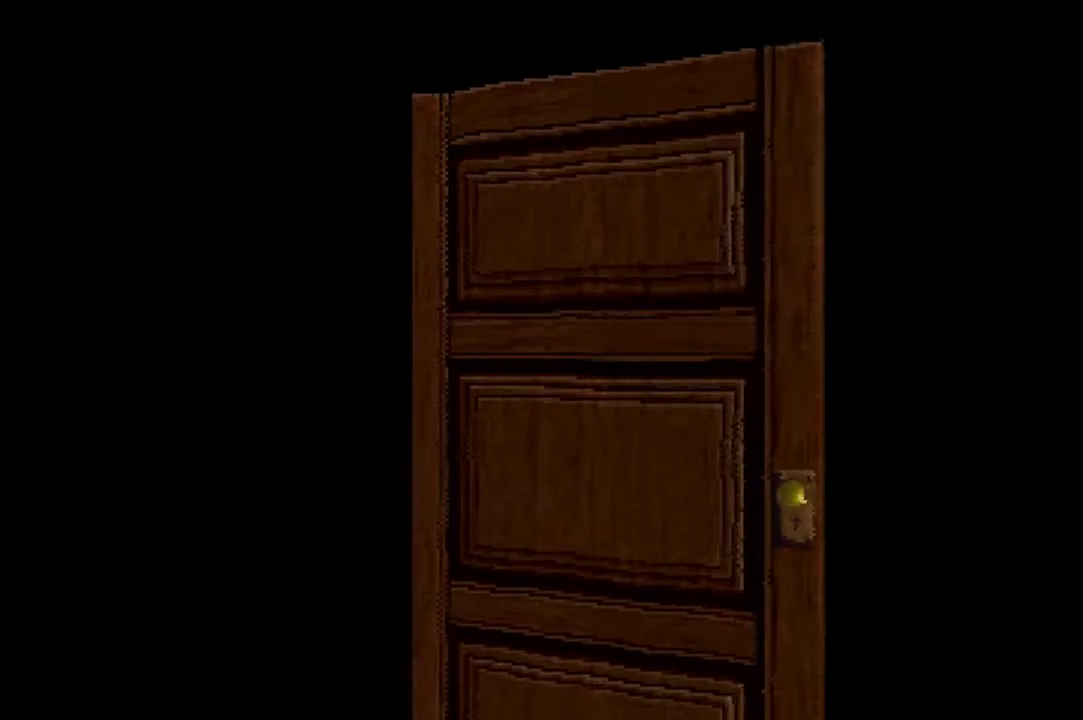
Gameplay with a controller (PlayStation layout); each line is a JSON object with the inputs held at the frame after it. "events" lists button and stick changes between this image and that frame as [ms after this image, input, new state], when the widget could be followed in between. Not read: L3 R3 left_stick right_stick.
{"buttons": [], "events": []}
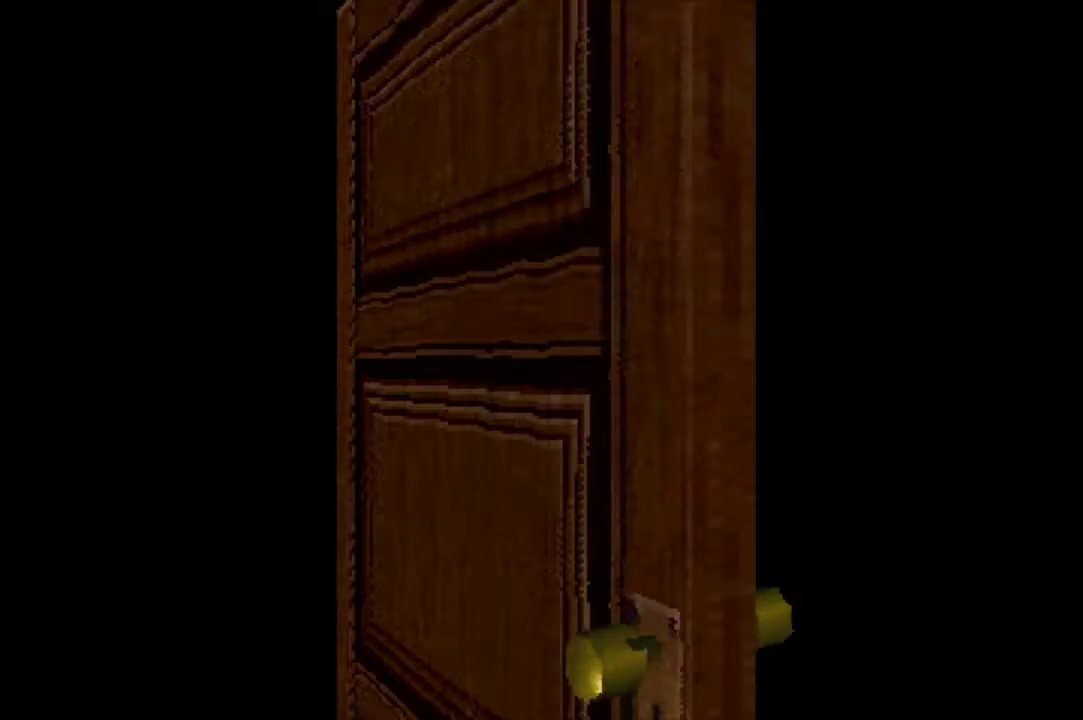
{"buttons": [], "events": []}
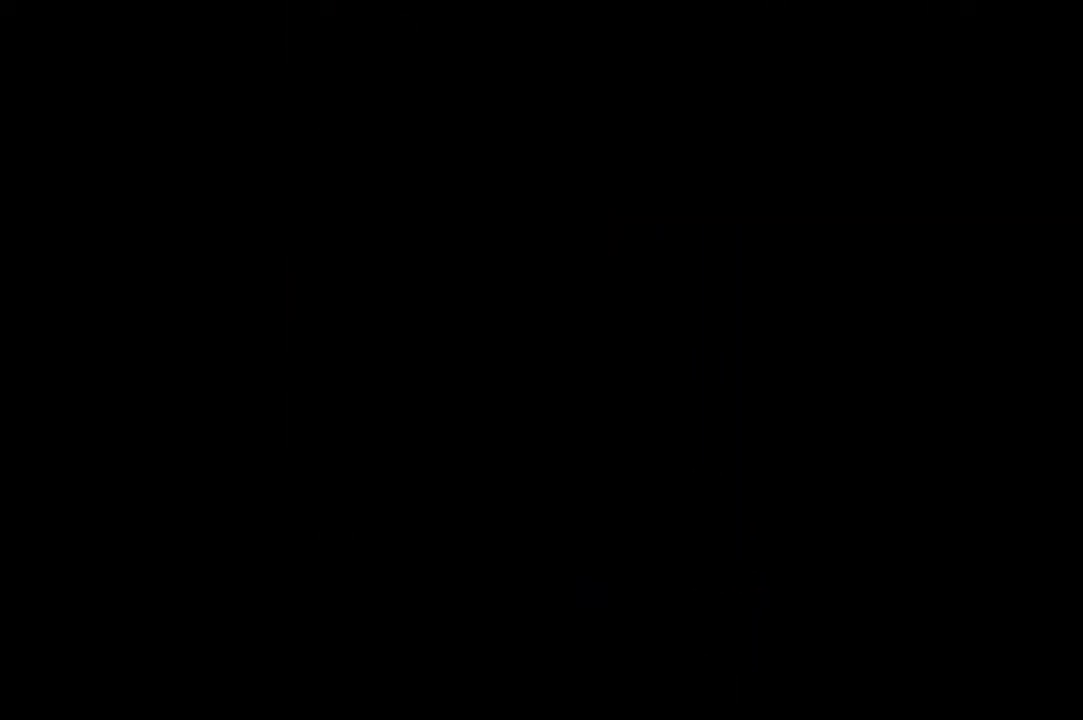
{"buttons": ["CROSS", "DPAD_UP", "DPAD_RIGHT"], "events": [[67, "DPAD_UP", "down"], [117, "DPAD_RIGHT", "down"], [150, "CROSS", "down"]]}
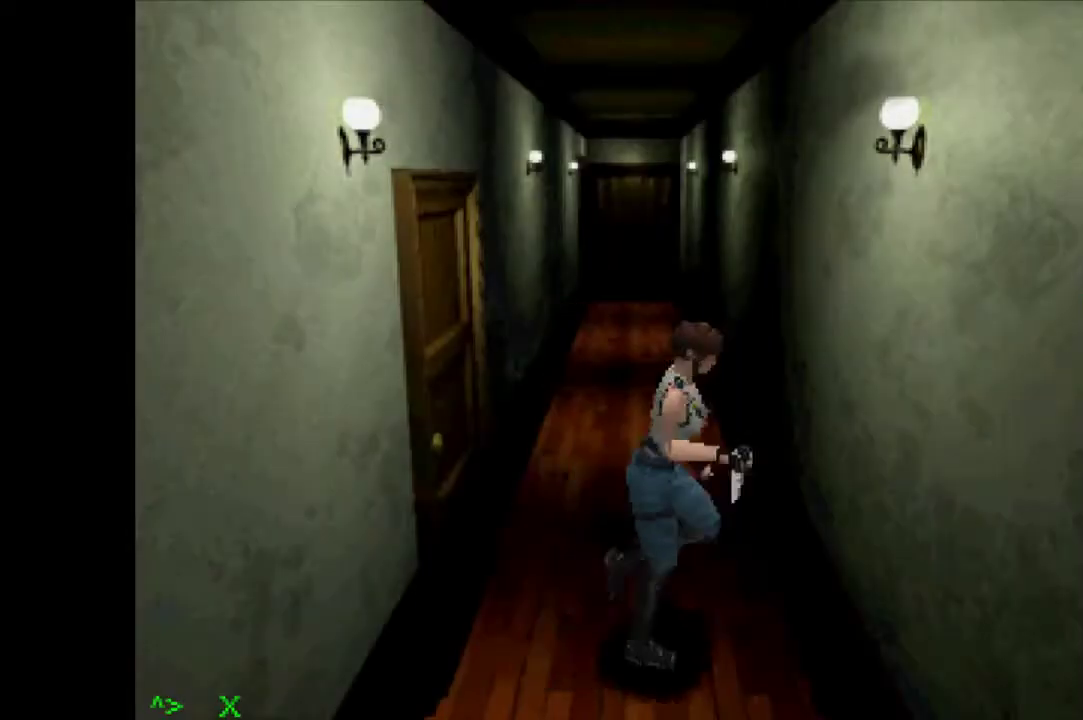
{"buttons": ["CROSS", "DPAD_UP"], "events": [[450, "DPAD_RIGHT", "up"]]}
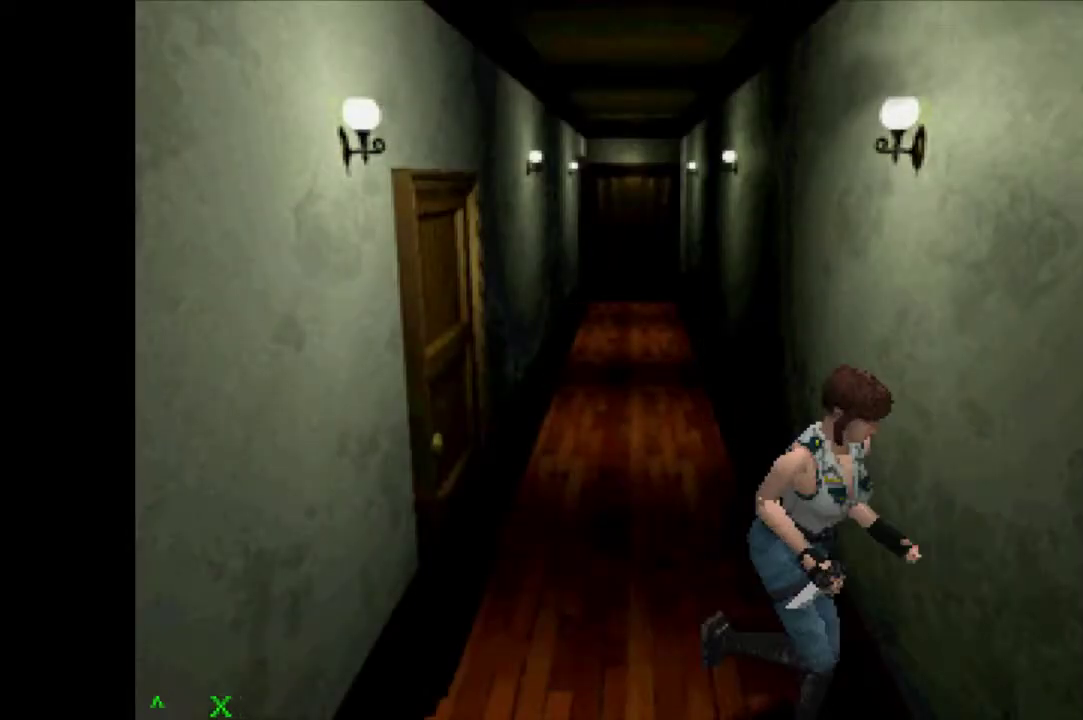
{"buttons": [], "events": [[67, "SQUARE", "down"], [167, "SQUARE", "up"], [233, "SQUARE", "down"], [350, "SQUARE", "up"], [383, "DPAD_UP", "up"], [400, "CROSS", "up"]]}
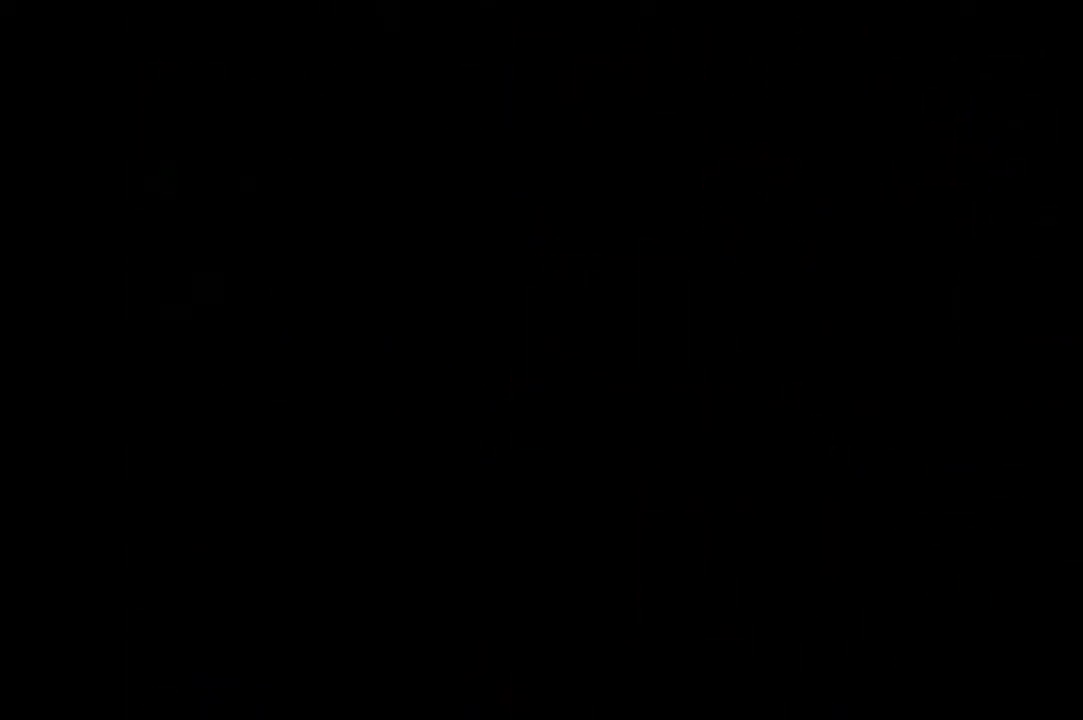
{"buttons": [], "events": []}
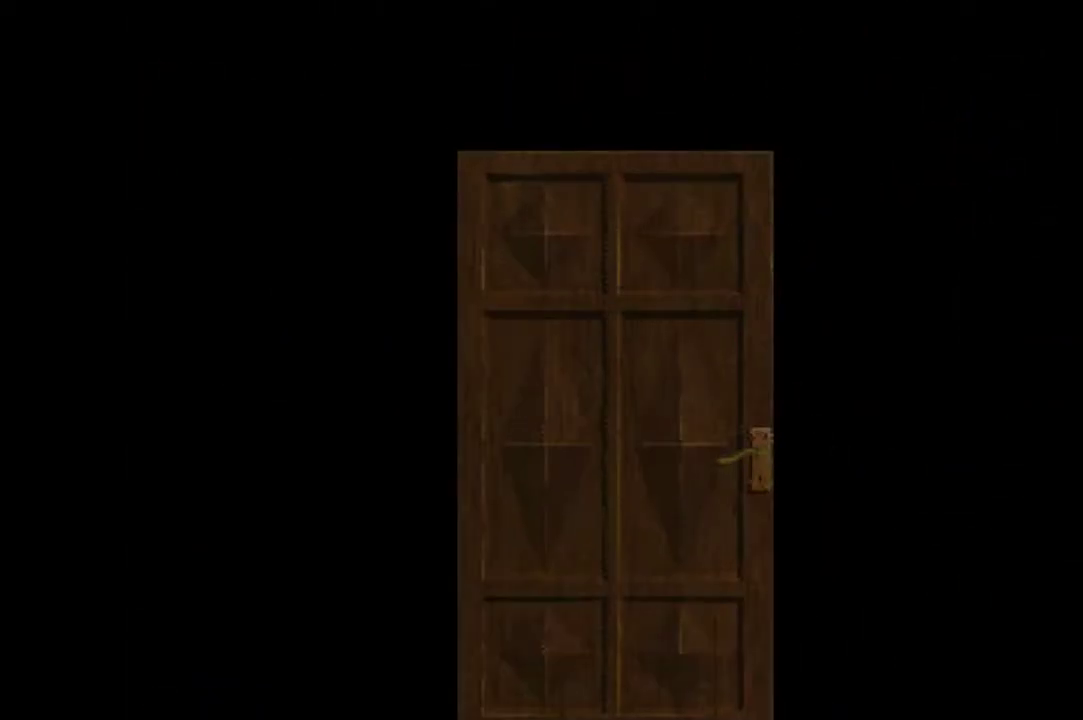
{"buttons": [], "events": []}
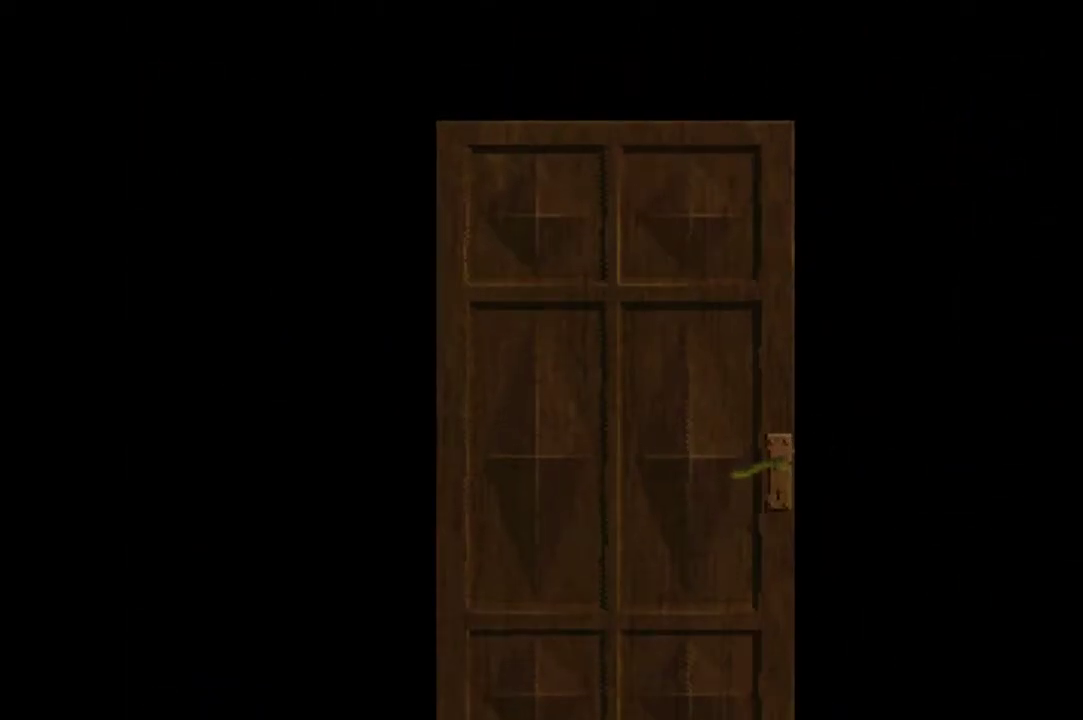
{"buttons": [], "events": []}
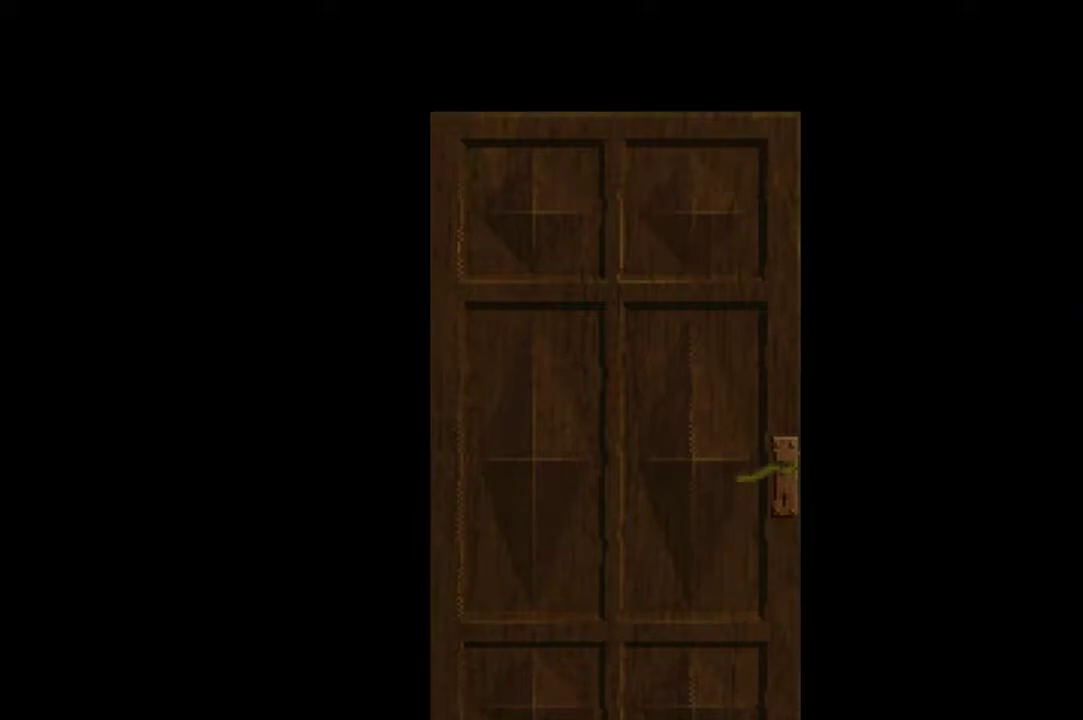
{"buttons": [], "events": []}
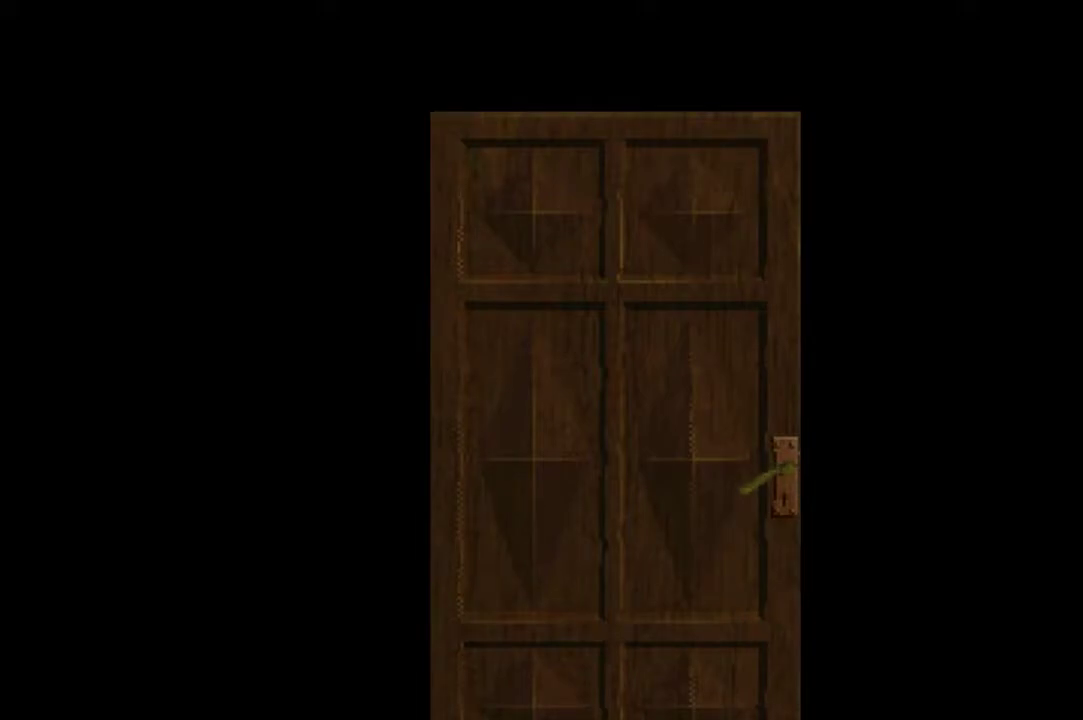
{"buttons": [], "events": []}
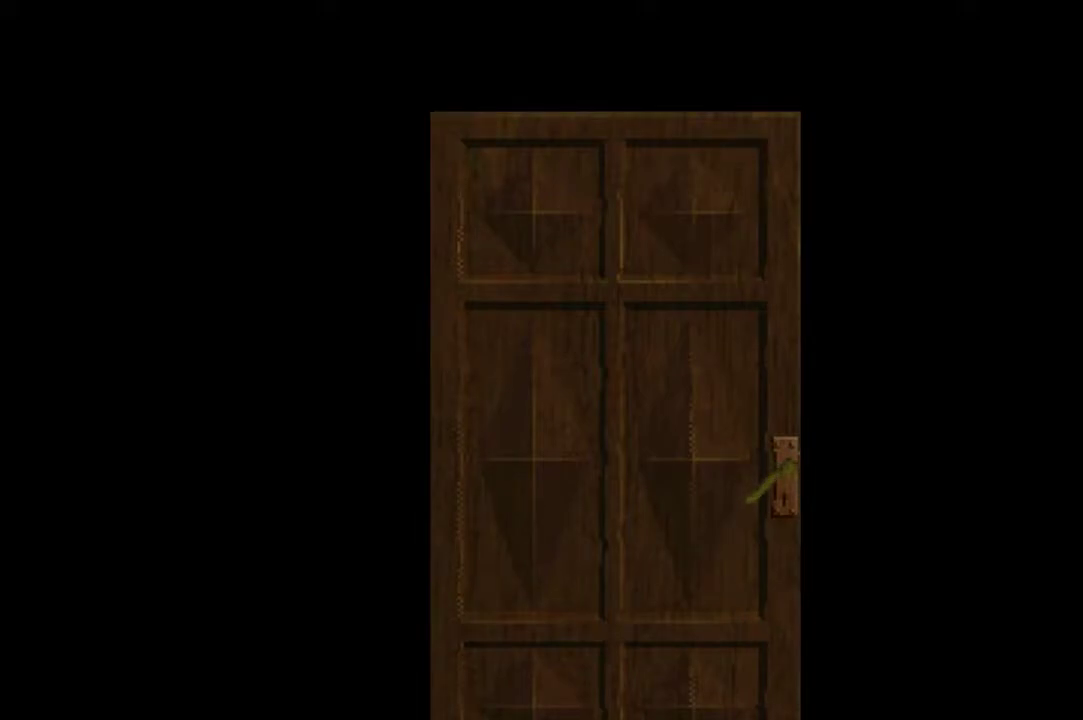
{"buttons": [], "events": []}
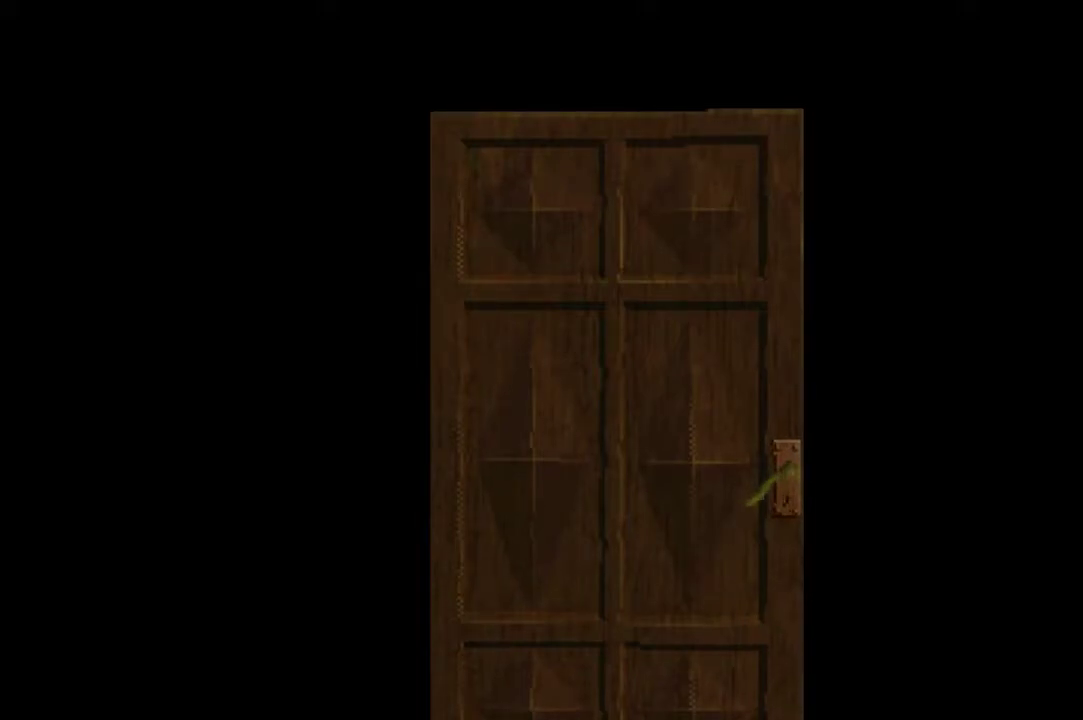
{"buttons": [], "events": []}
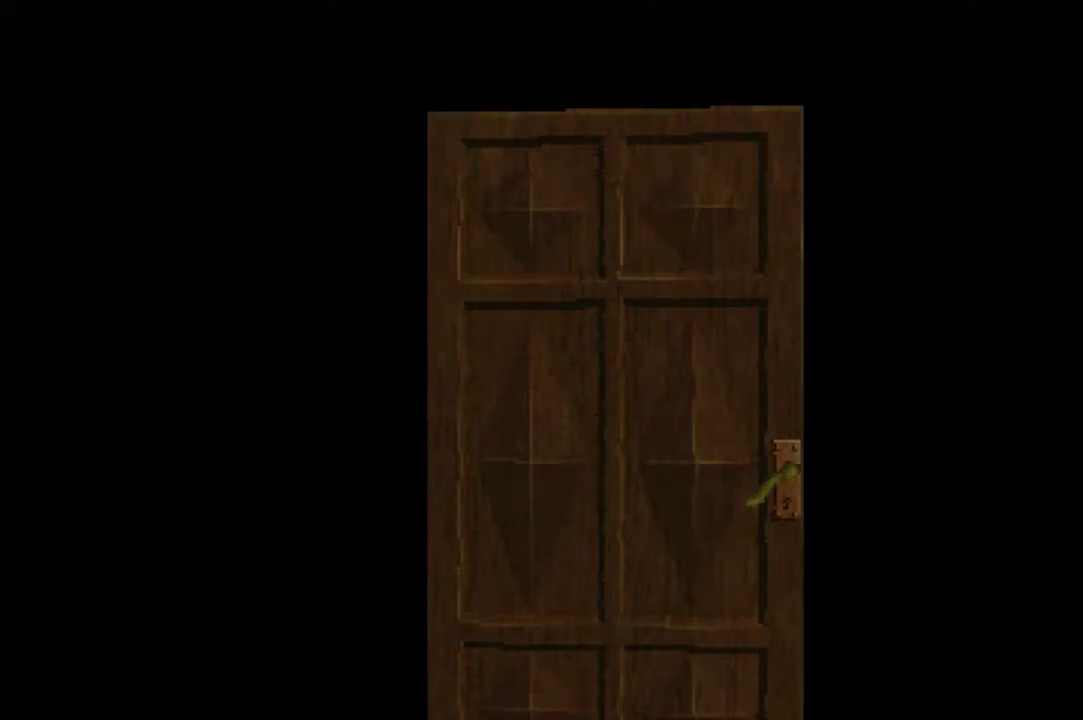
{"buttons": [], "events": []}
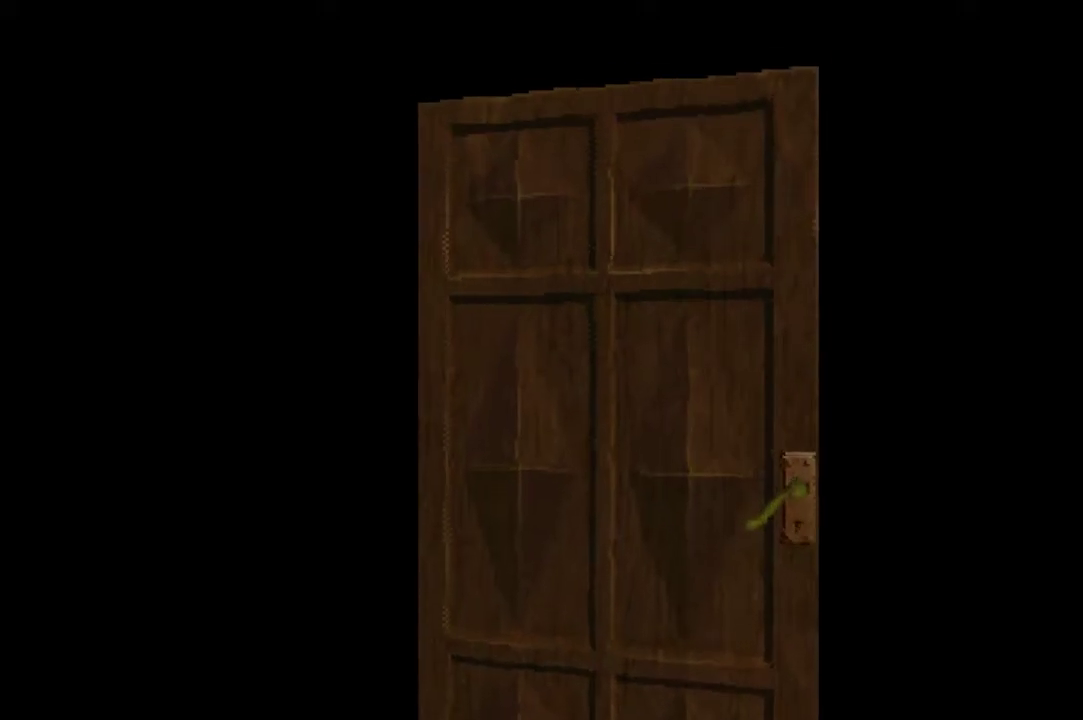
{"buttons": [], "events": []}
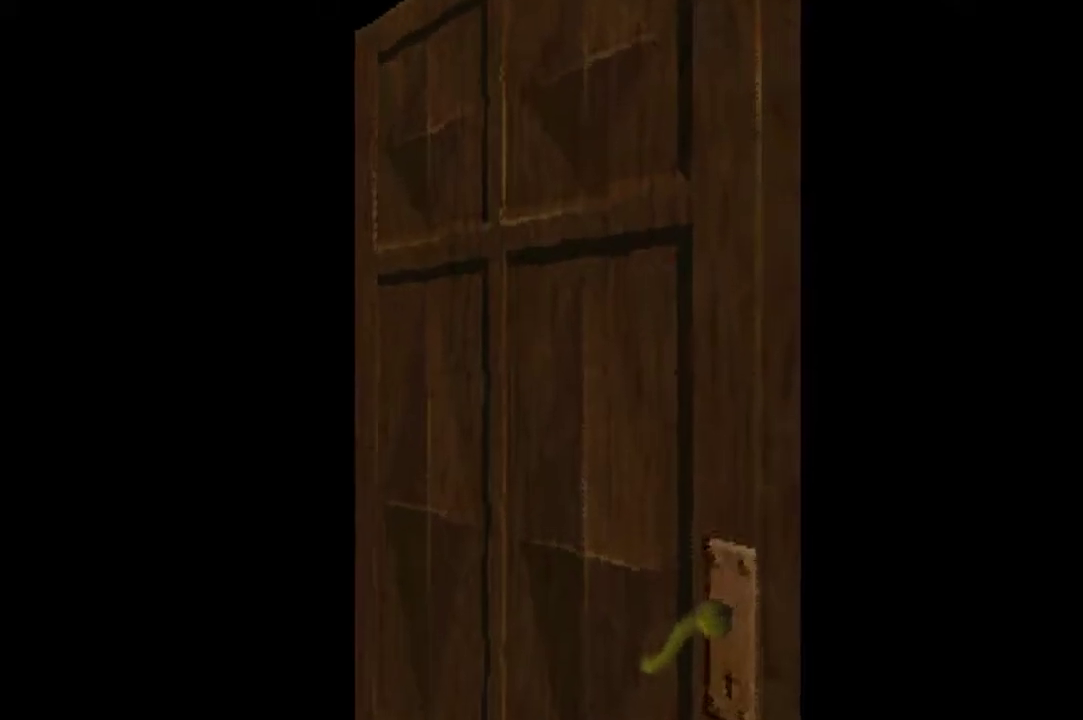
{"buttons": [], "events": []}
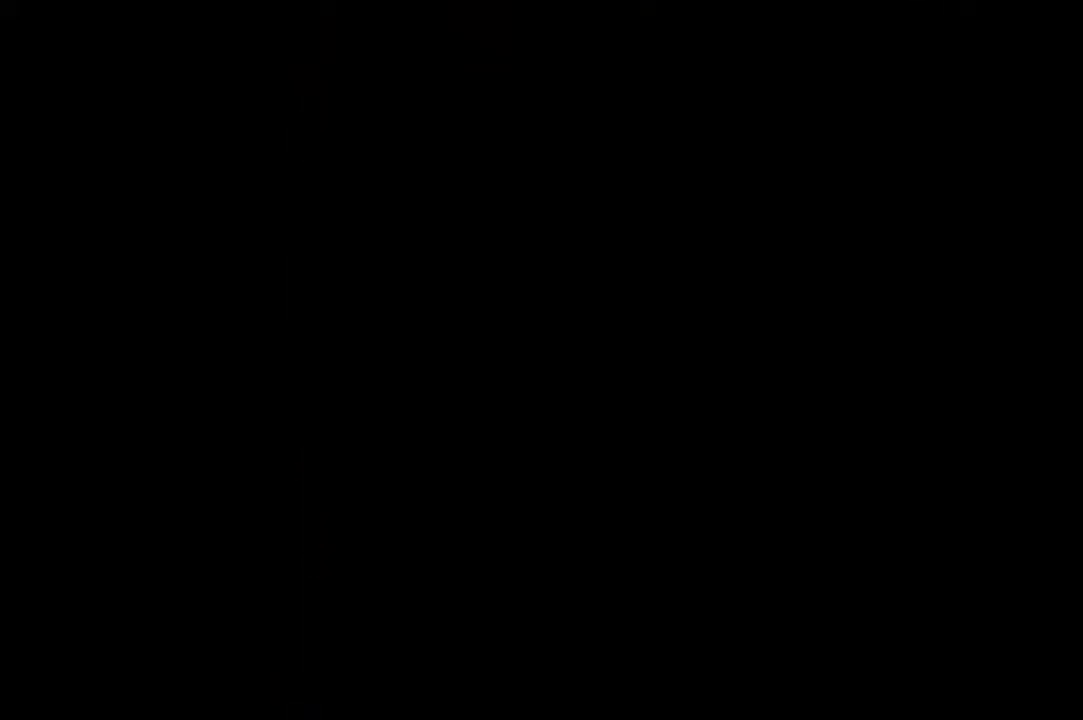
{"buttons": ["CROSS", "DPAD_UP", "DPAD_RIGHT"], "events": [[250, "DPAD_UP", "down"], [283, "DPAD_RIGHT", "down"], [350, "CROSS", "down"]]}
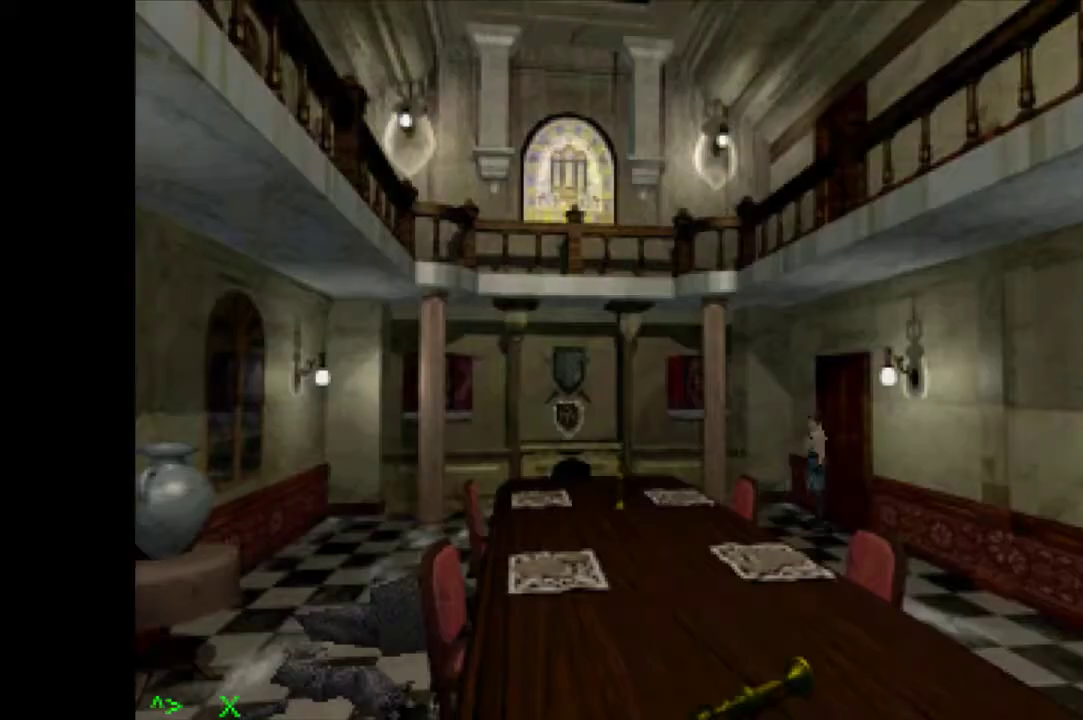
{"buttons": ["CROSS", "DPAD_UP", "DPAD_LEFT"], "events": [[200, "DPAD_RIGHT", "up"], [417, "DPAD_LEFT", "down"]]}
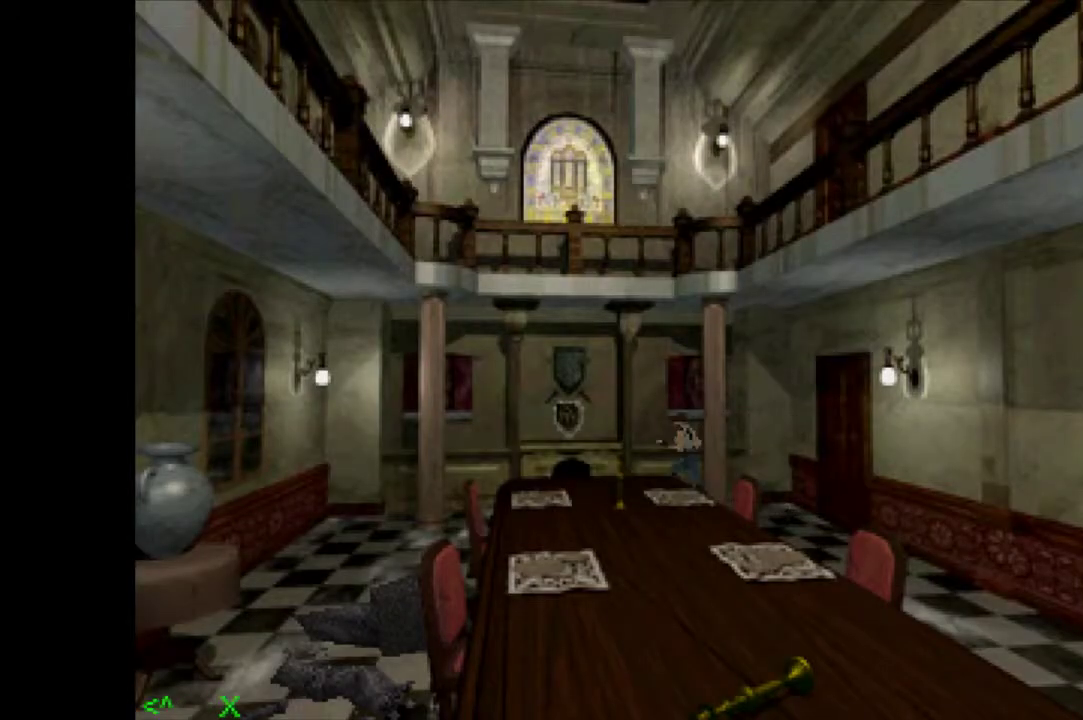
{"buttons": ["CROSS", "DPAD_UP", "DPAD_LEFT"], "events": [[317, "DPAD_LEFT", "up"], [450, "DPAD_LEFT", "down"]]}
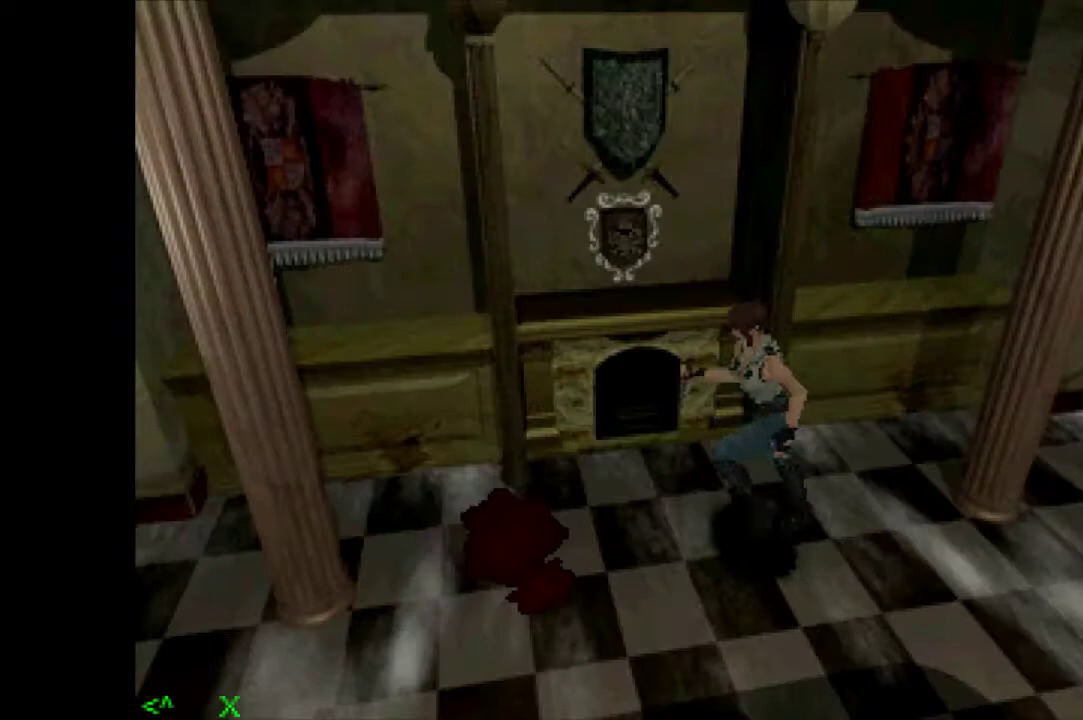
{"buttons": ["CROSS", "DPAD_UP"], "events": [[200, "DPAD_LEFT", "up"]]}
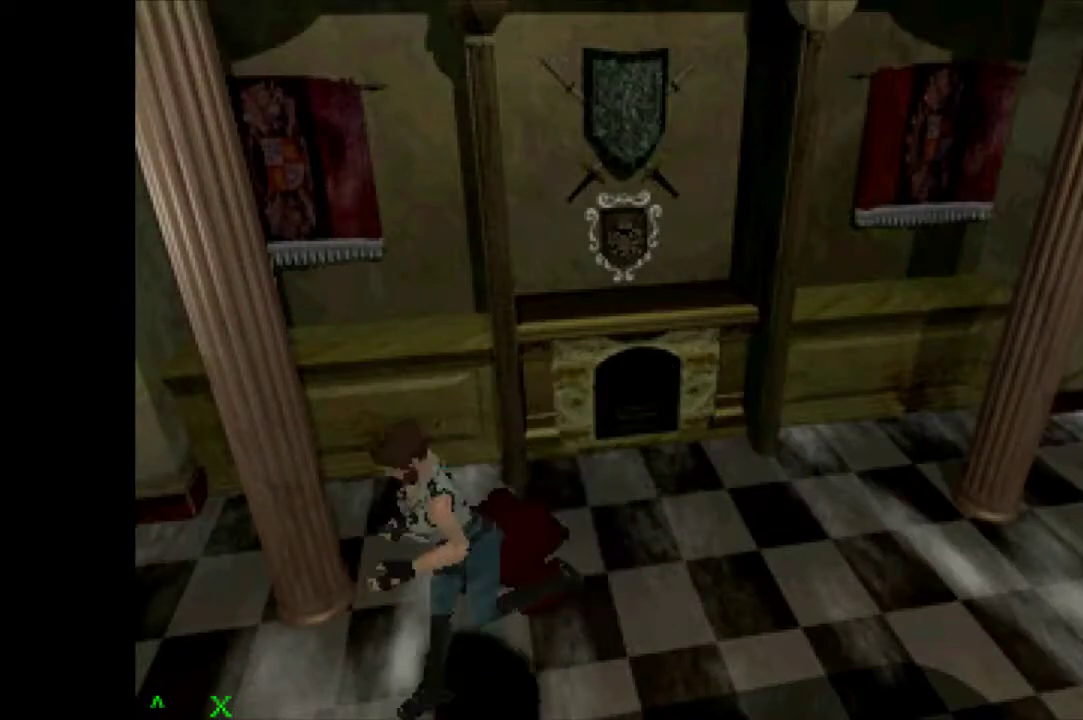
{"buttons": ["CROSS", "DPAD_UP"], "events": [[183, "DPAD_LEFT", "down"], [467, "DPAD_LEFT", "up"]]}
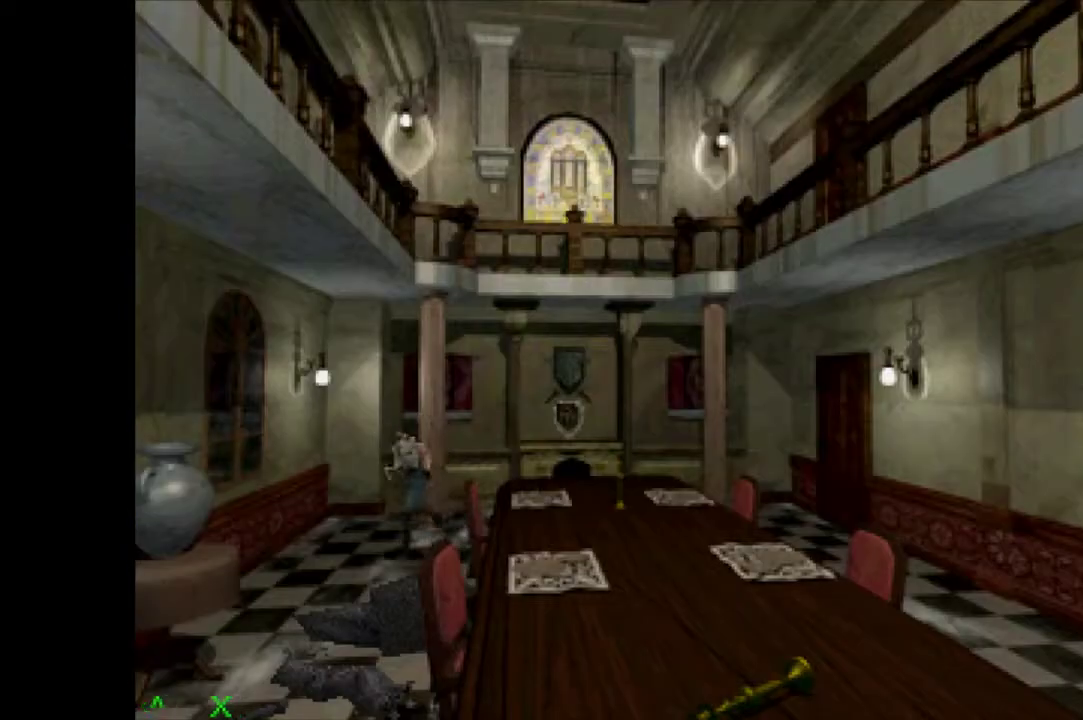
{"buttons": ["CROSS", "DPAD_UP", "DPAD_LEFT"], "events": [[483, "DPAD_LEFT", "down"]]}
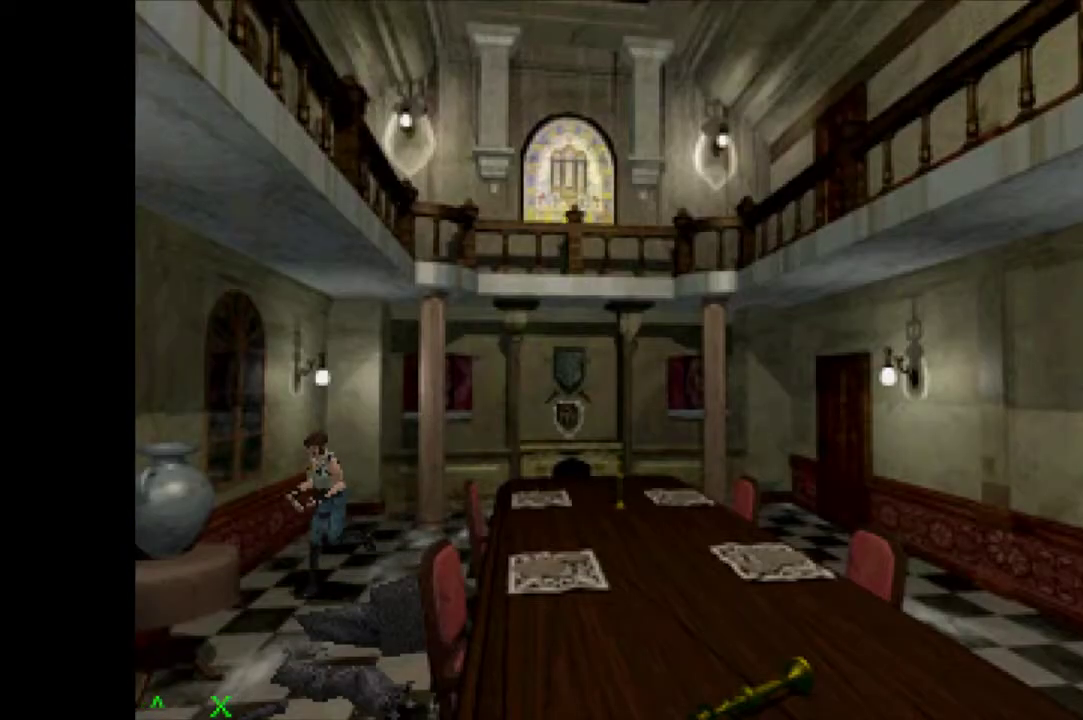
{"buttons": ["CROSS", "DPAD_UP"], "events": [[317, "DPAD_LEFT", "up"]]}
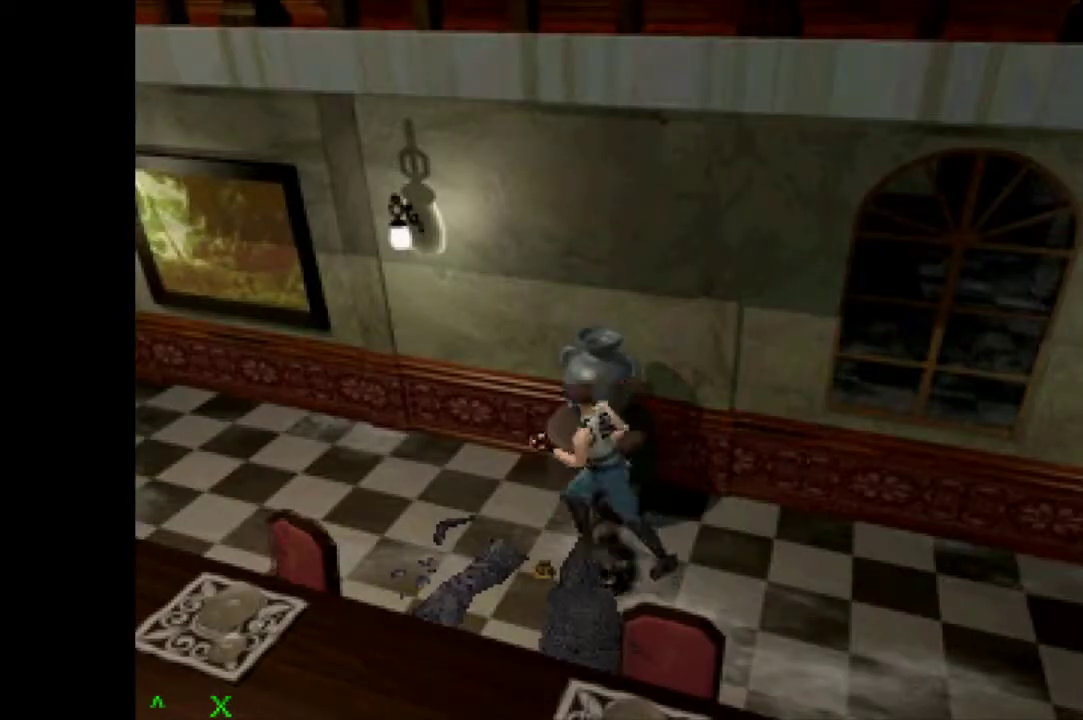
{"buttons": ["SQUARE", "DPAD_LEFT"], "events": [[50, "CROSS", "up"], [100, "DPAD_UP", "up"], [167, "SQUARE", "down"], [217, "SQUARE", "up"], [300, "DPAD_LEFT", "down"], [467, "SQUARE", "down"]]}
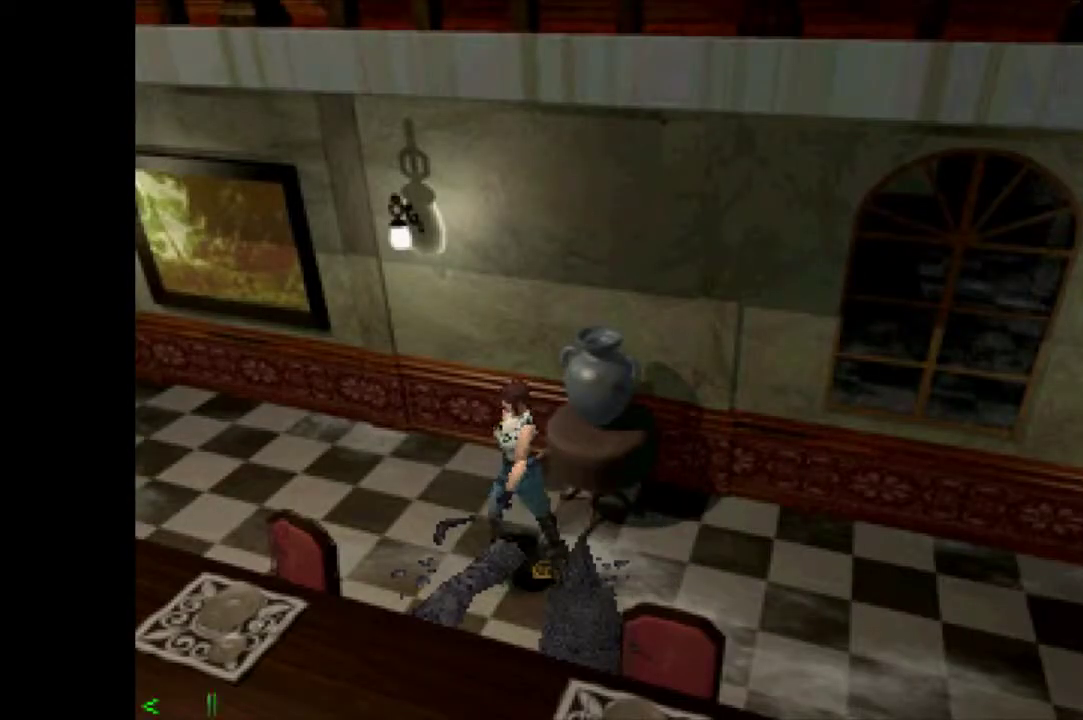
{"buttons": ["SQUARE"], "events": [[67, "SQUARE", "up"], [133, "SQUARE", "down"], [250, "DPAD_LEFT", "up"], [367, "SQUARE", "up"], [433, "SQUARE", "down"]]}
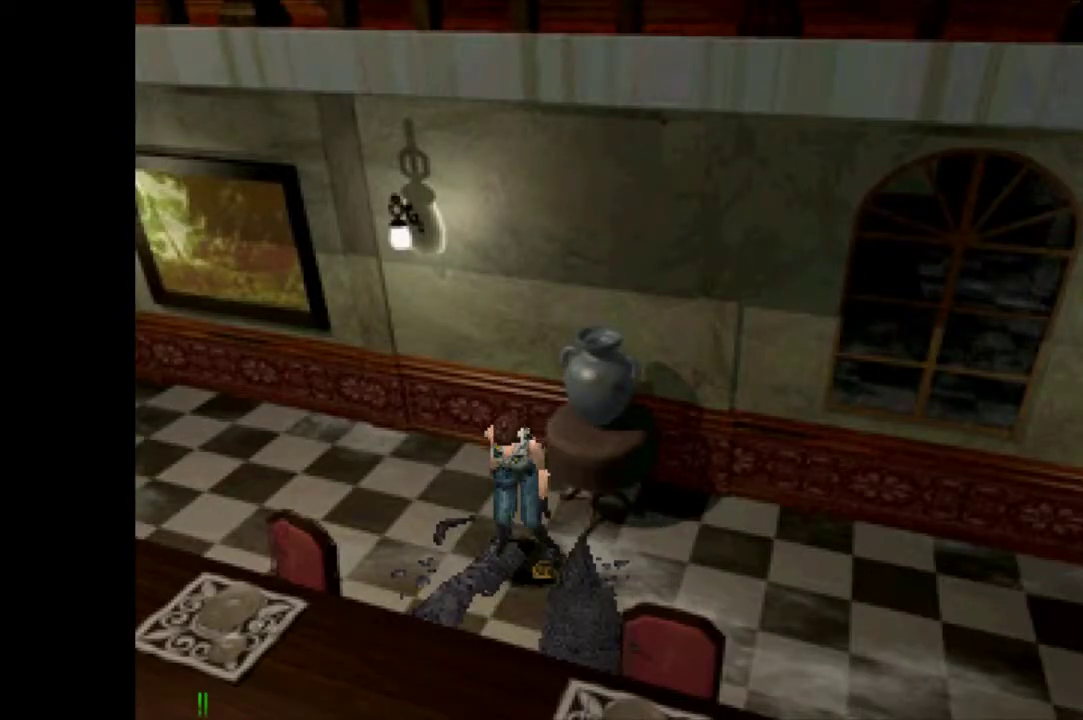
{"buttons": [], "events": [[17, "SQUARE", "up"], [100, "SQUARE", "down"], [183, "SQUARE", "up"], [283, "SQUARE", "down"], [367, "SQUARE", "up"]]}
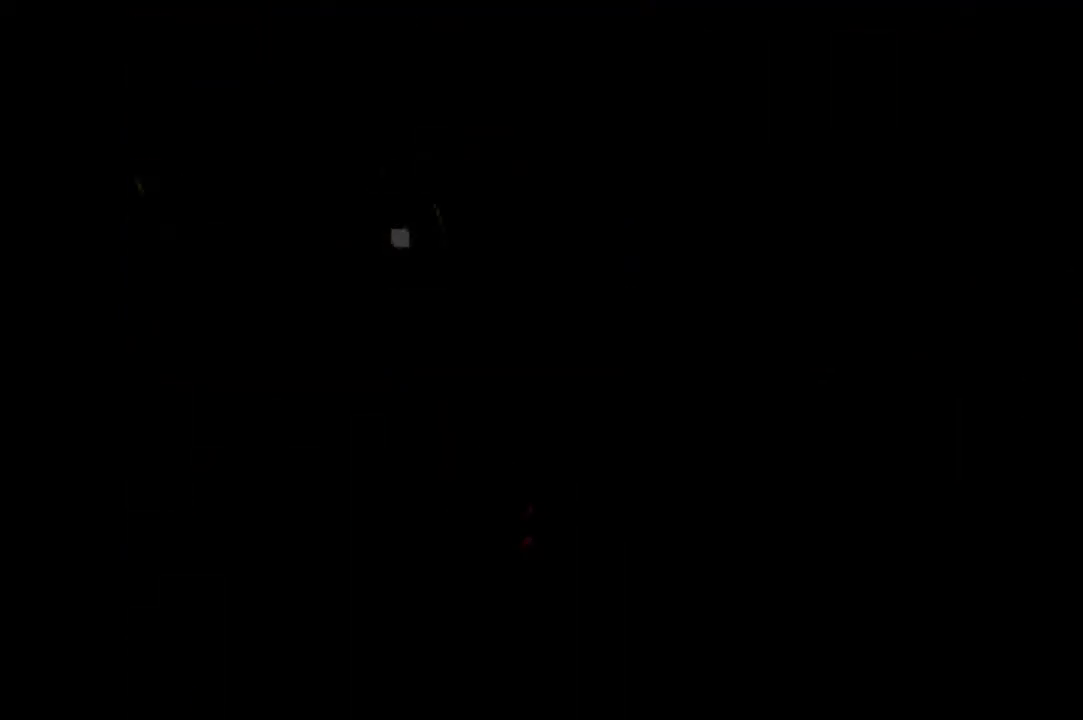
{"buttons": ["SQUARE"], "events": [[33, "SQUARE", "down"]]}
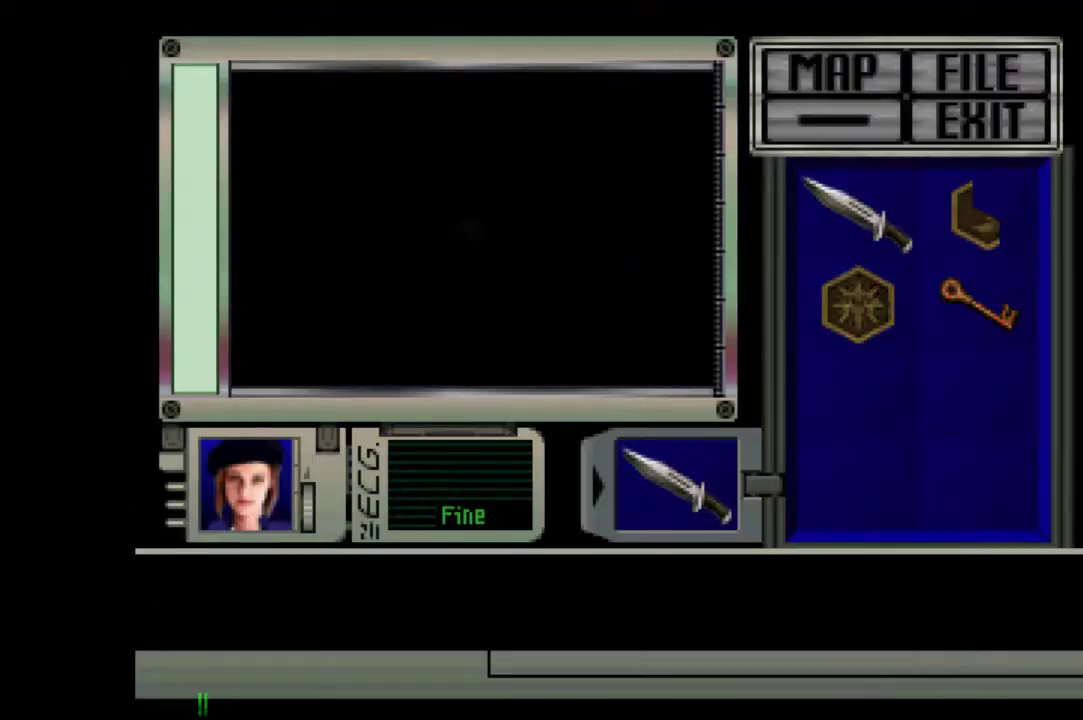
{"buttons": ["SQUARE"], "events": []}
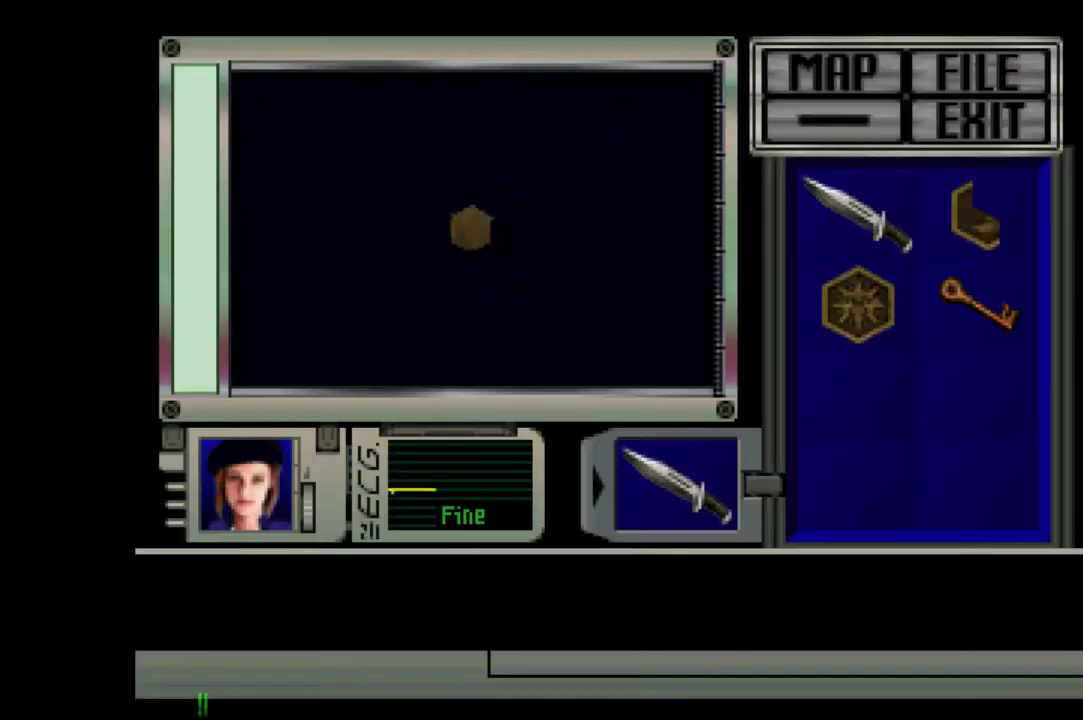
{"buttons": ["SQUARE"], "events": []}
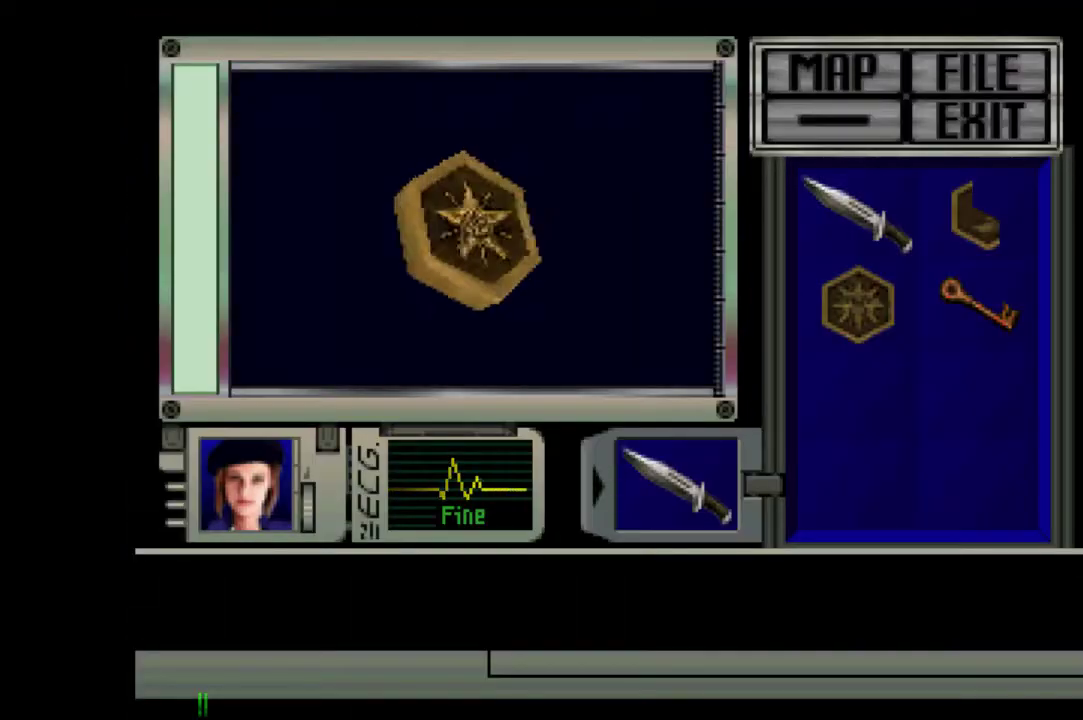
{"buttons": ["SQUARE"], "events": []}